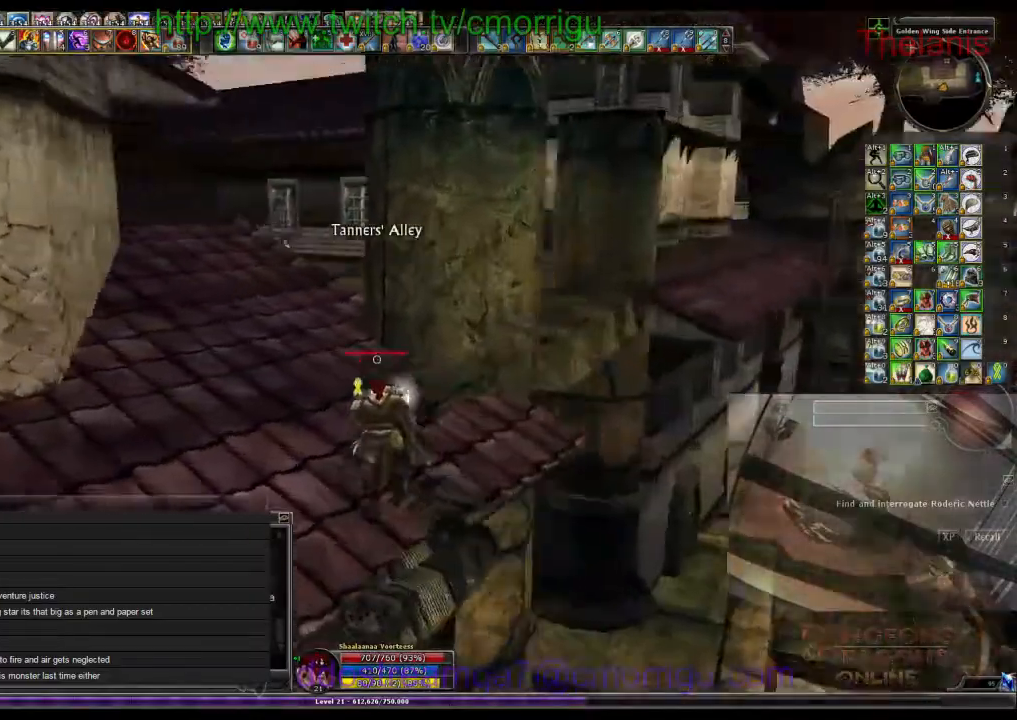
Gameplay with keyboard; each line is a JSON object with the keys held at the frame after it. "events" lists presses ("down") and releases ("up") of ".", "/", "0", "1", "2", "3", "4", "5", "6", "7", "8", "9", "a", "b", "backslash", "backspace", "c", "caps_lock", "comma", "ctrl_l", "ctrl_r", "d", "e", "equals", "escape", "f", "f1", "f10", "f11", "f12", "f2", "f3", "f4", "f5", "f6", "f7", "f8", "f9", "g", "h", "i", "j", "k", "l", "lbracket", "m", "minus", "n", "o", "p", "q", "quote", "r", "rbracket", "return", "s", "semicolon", "shift_l", "shift_r", "space", "t", "tab", "tilde", "u", "v", "w", "x", "y" and "z" between this image and that frame as [ms after this image, input, new state], when the widget could be followed in between. No other keys are recorded. Mouse input is not recorded.
{"keys": ["w"], "events": []}
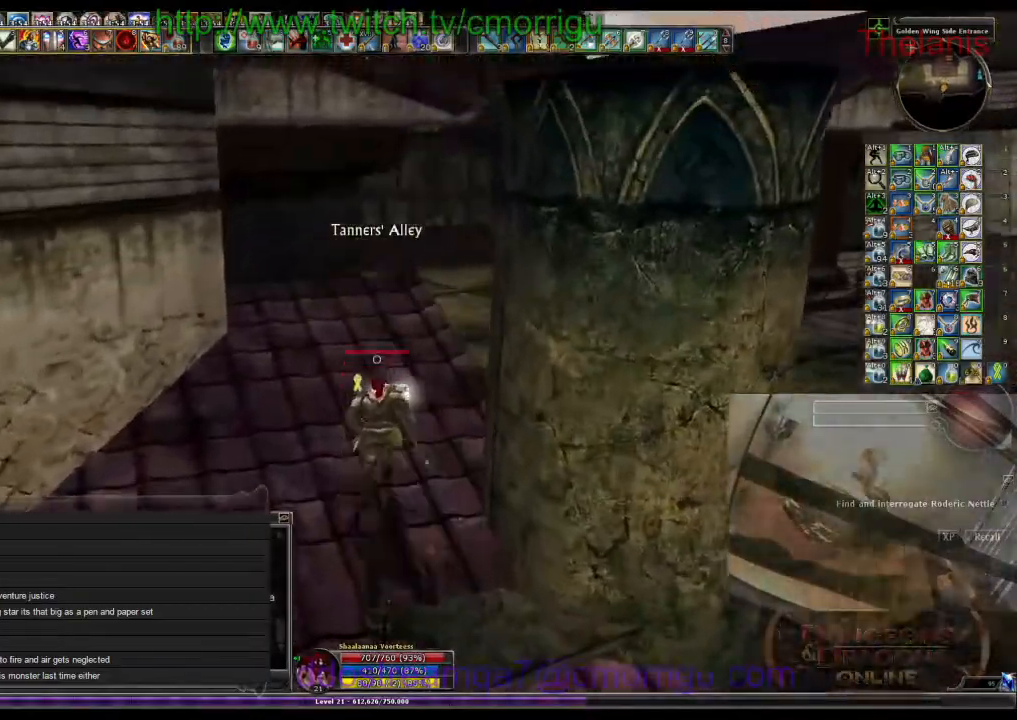
{"keys": ["w"], "events": []}
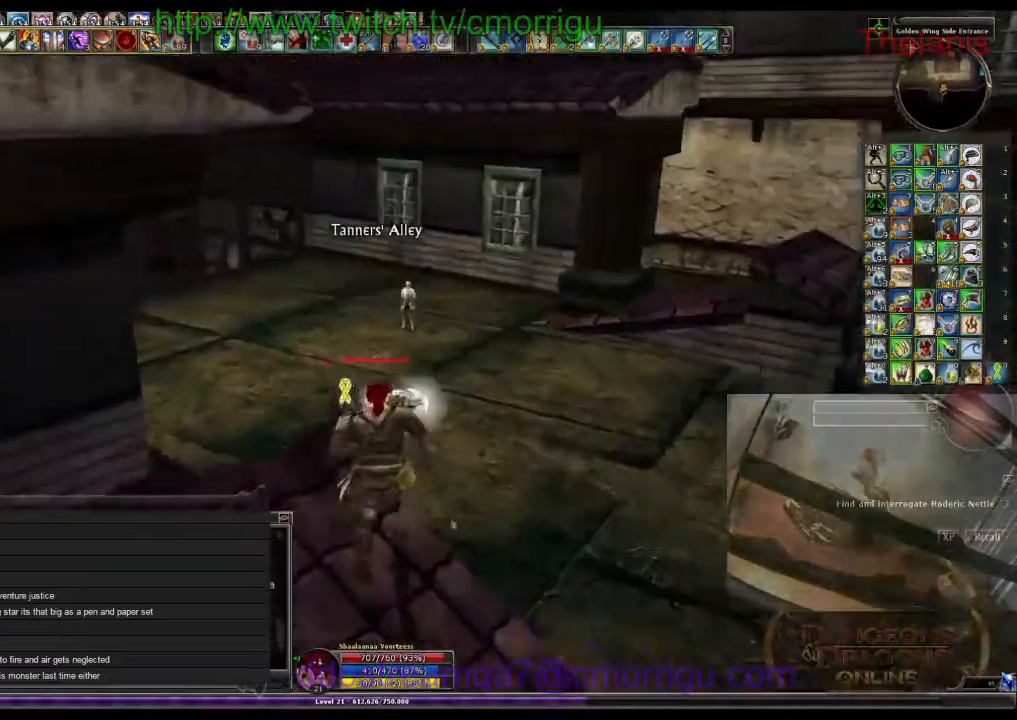
{"keys": ["w"], "events": [[67, "d", "down"], [367, "d", "up"]]}
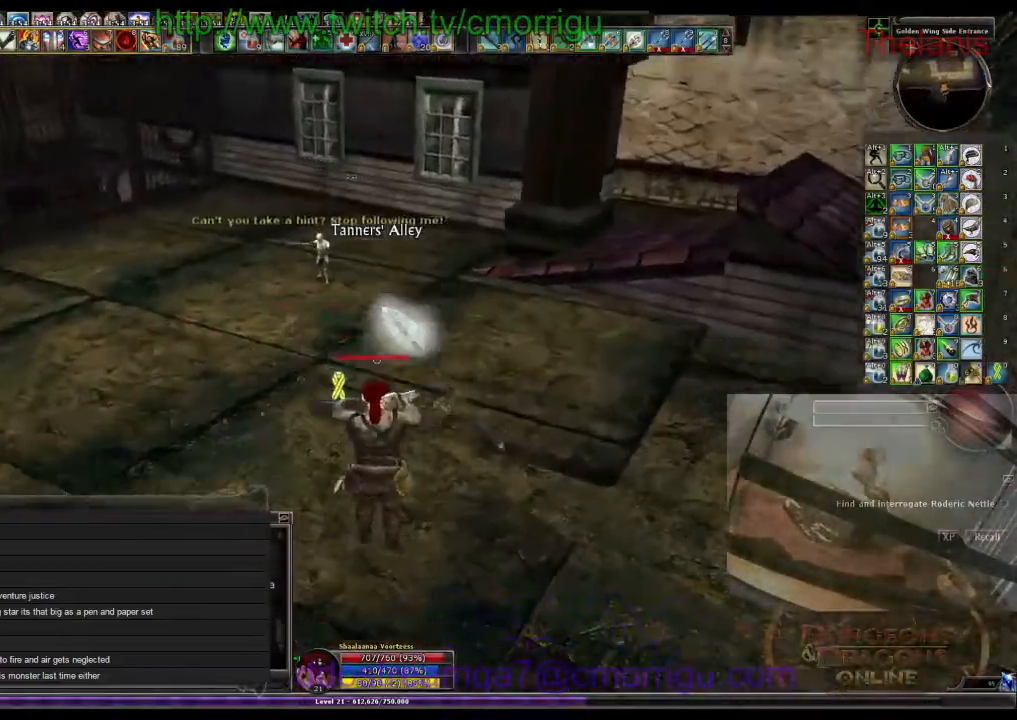
{"keys": ["w"], "events": []}
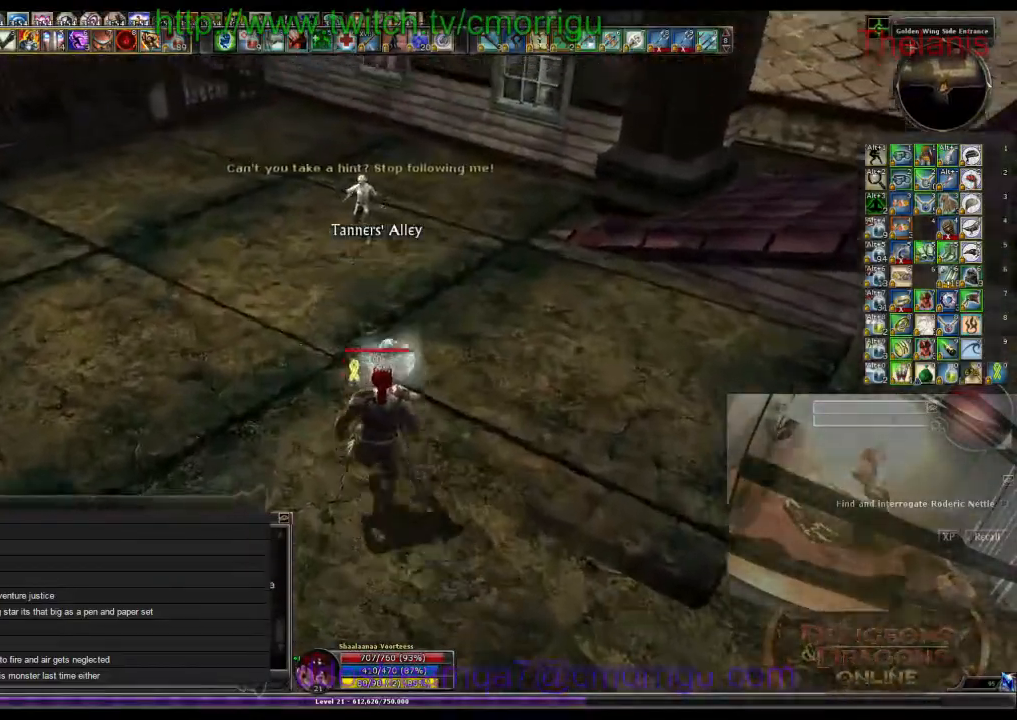
{"keys": ["w"], "events": []}
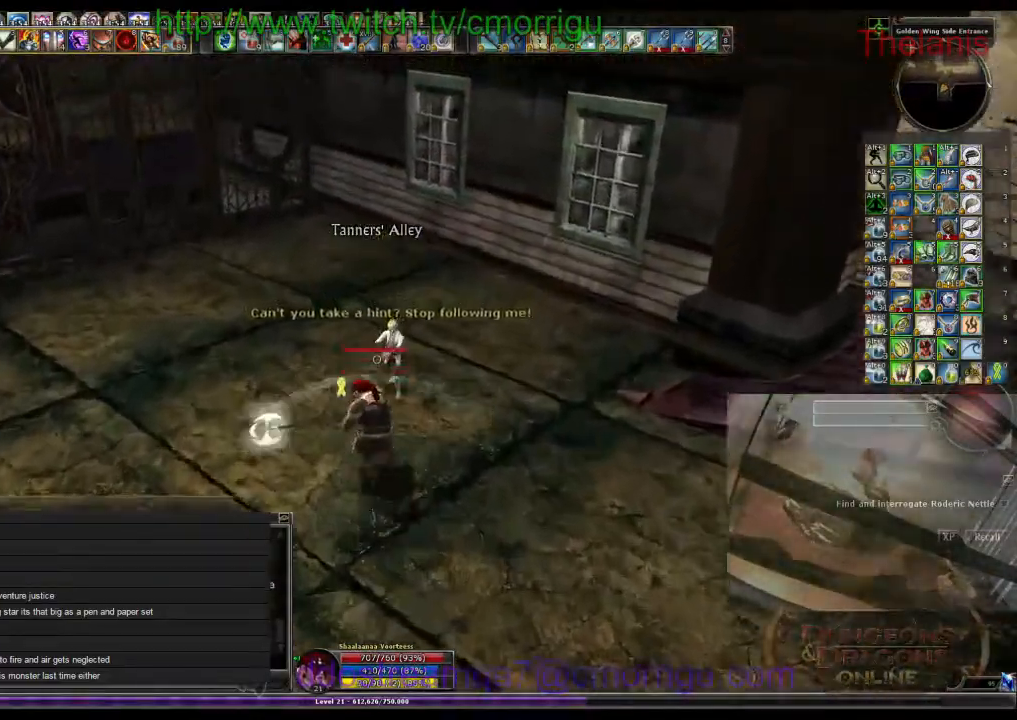
{"keys": [], "events": [[167, "w", "up"]]}
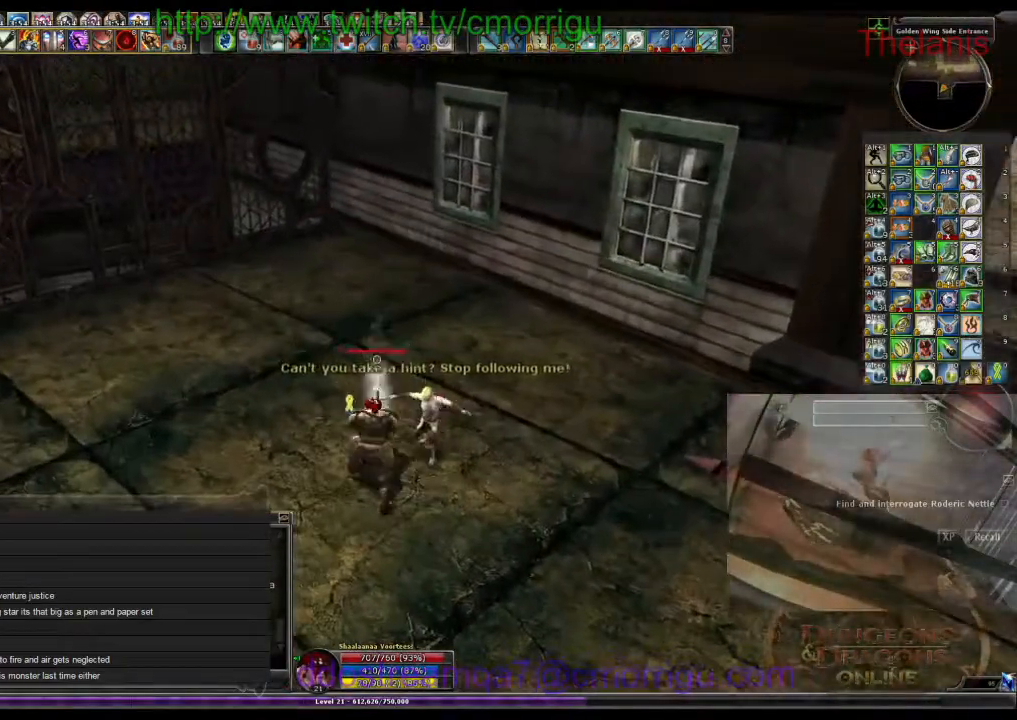
{"keys": [], "events": []}
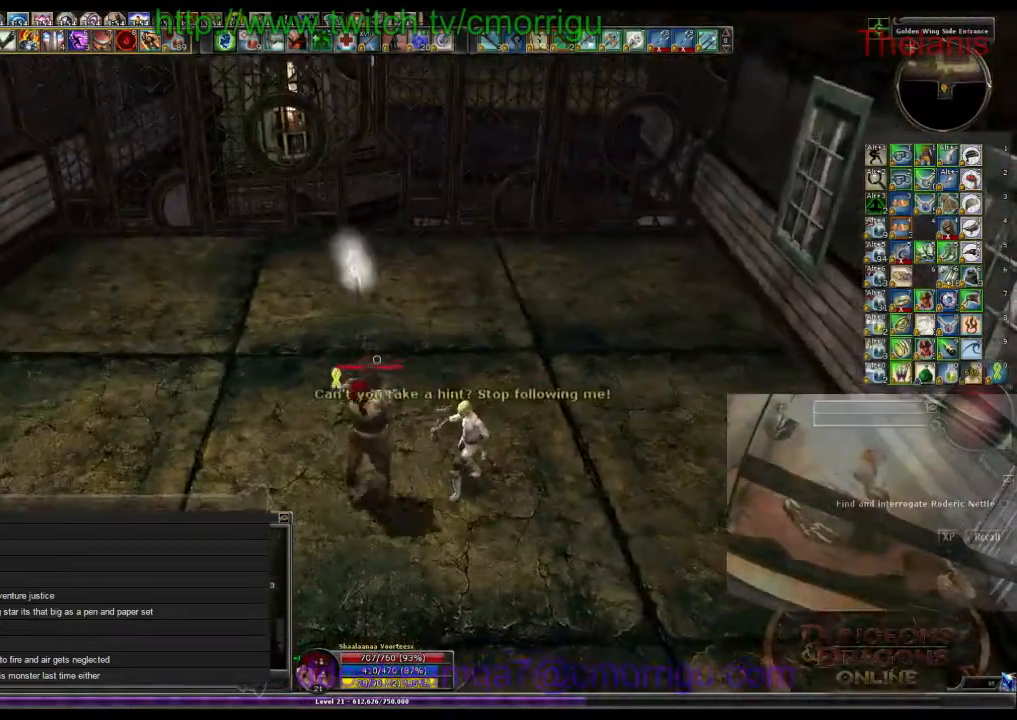
{"keys": ["w"], "events": [[400, "w", "down"]]}
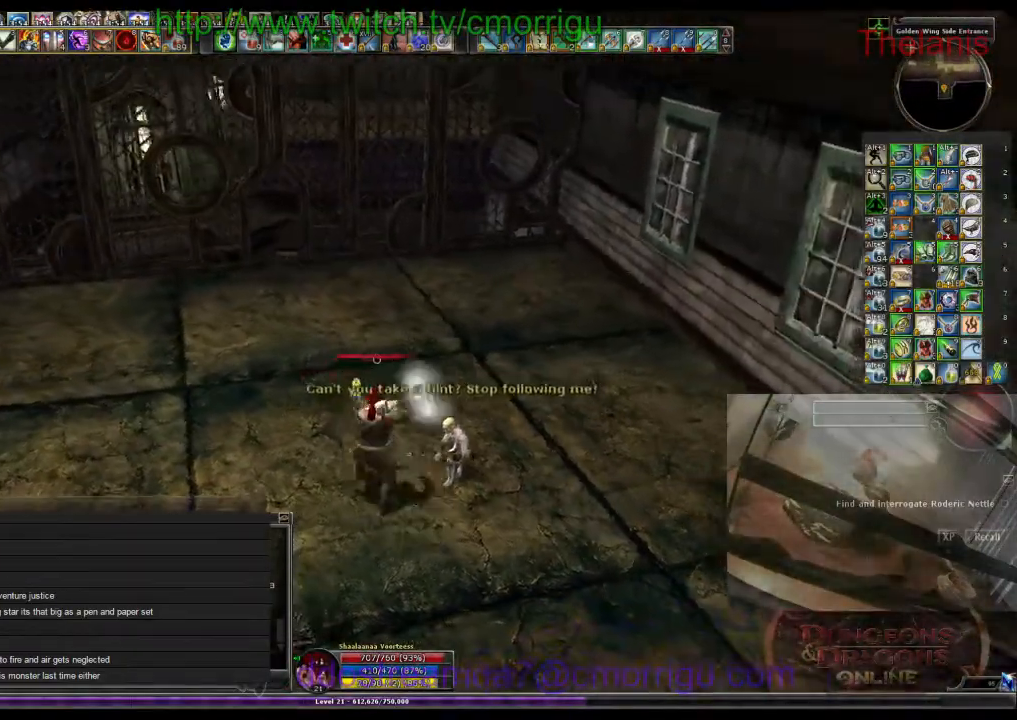
{"keys": [], "events": [[100, "w", "up"]]}
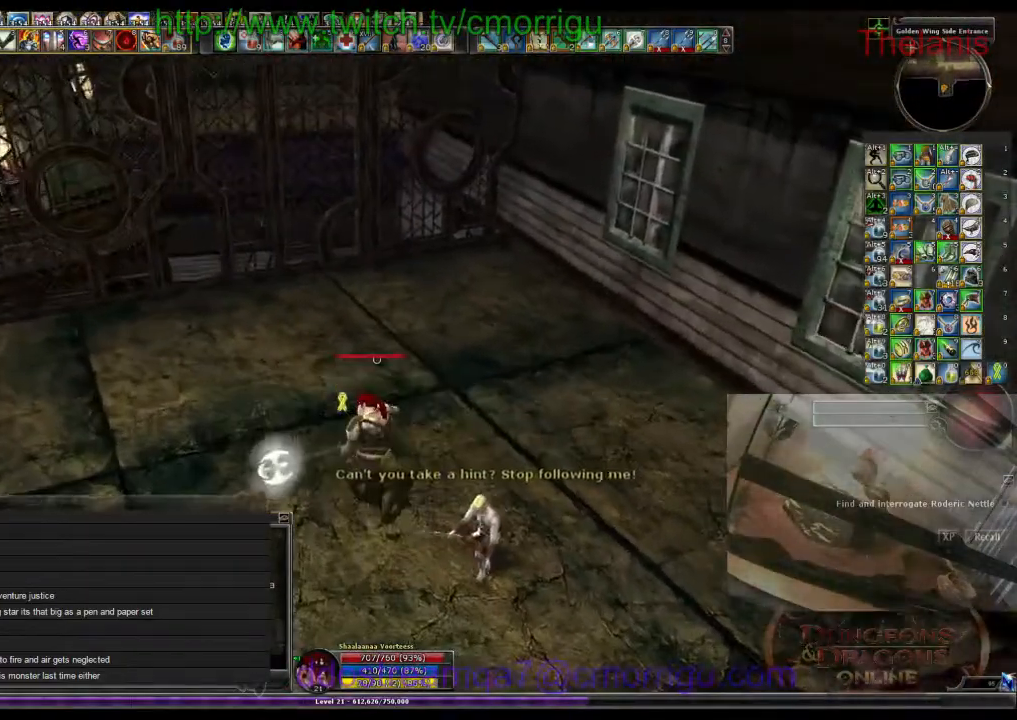
{"keys": [], "events": []}
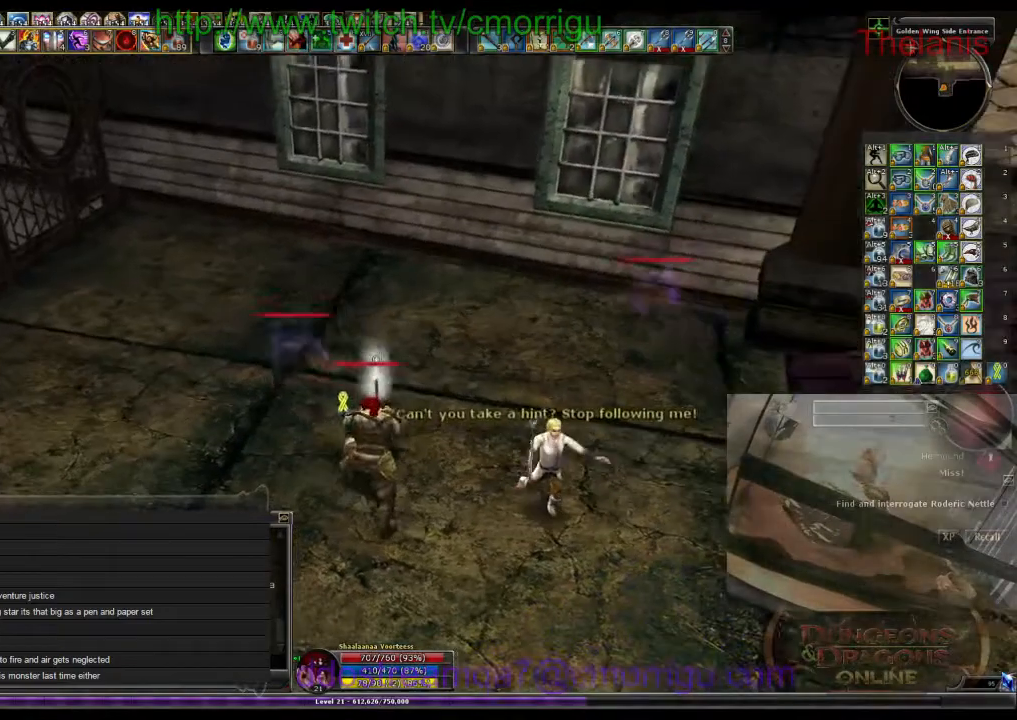
{"keys": [], "events": [[67, "d", "down"], [267, "d", "up"]]}
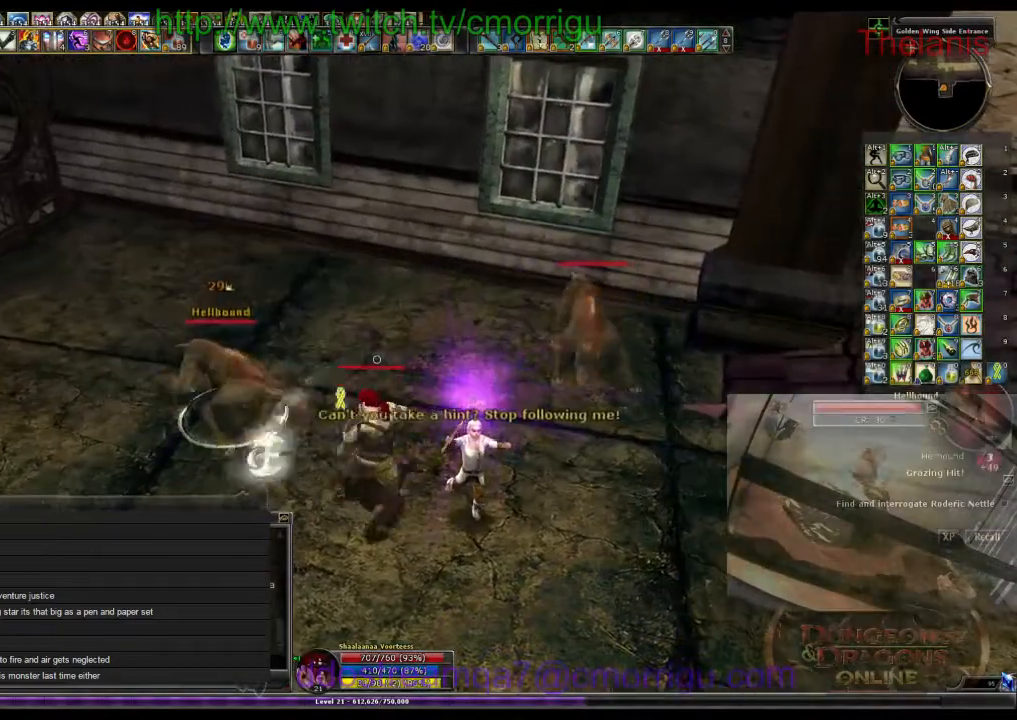
{"keys": ["1"], "events": [[467, "1", "down"]]}
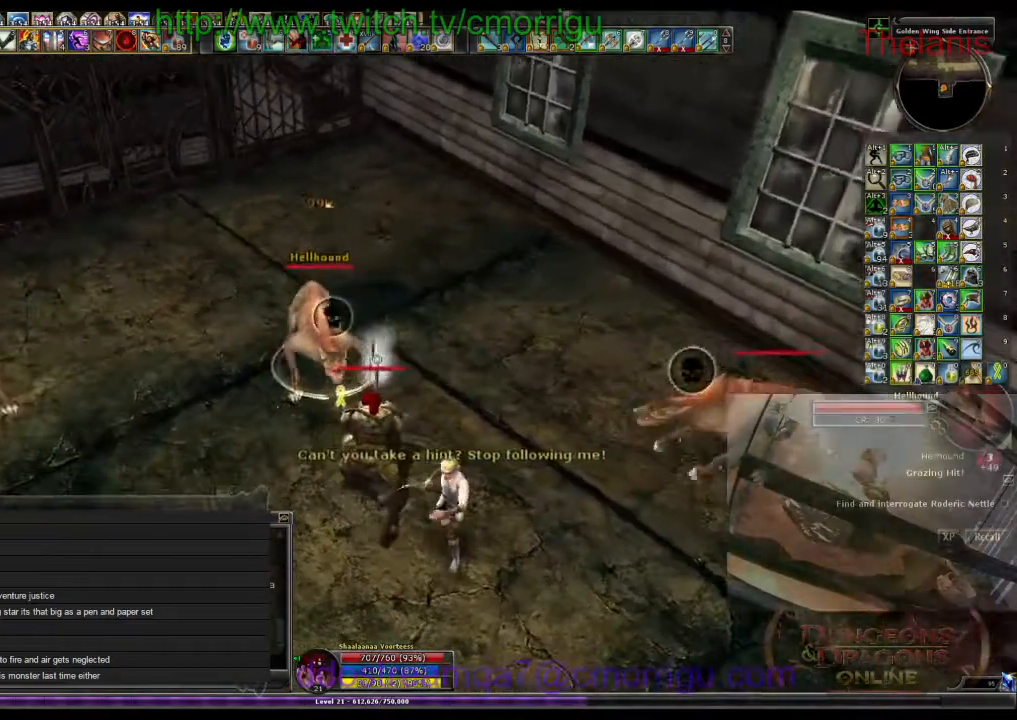
{"keys": ["2"], "events": [[133, "1", "up"], [167, "a", "down"], [300, "a", "up"], [500, "2", "down"]]}
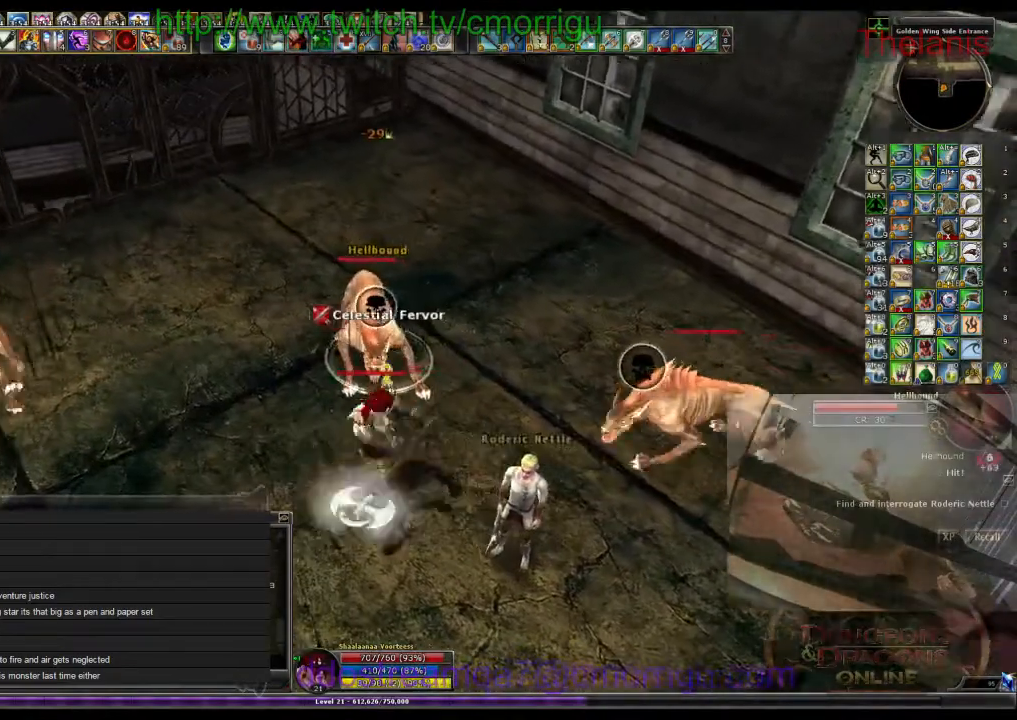
{"keys": [], "events": [[133, "2", "up"]]}
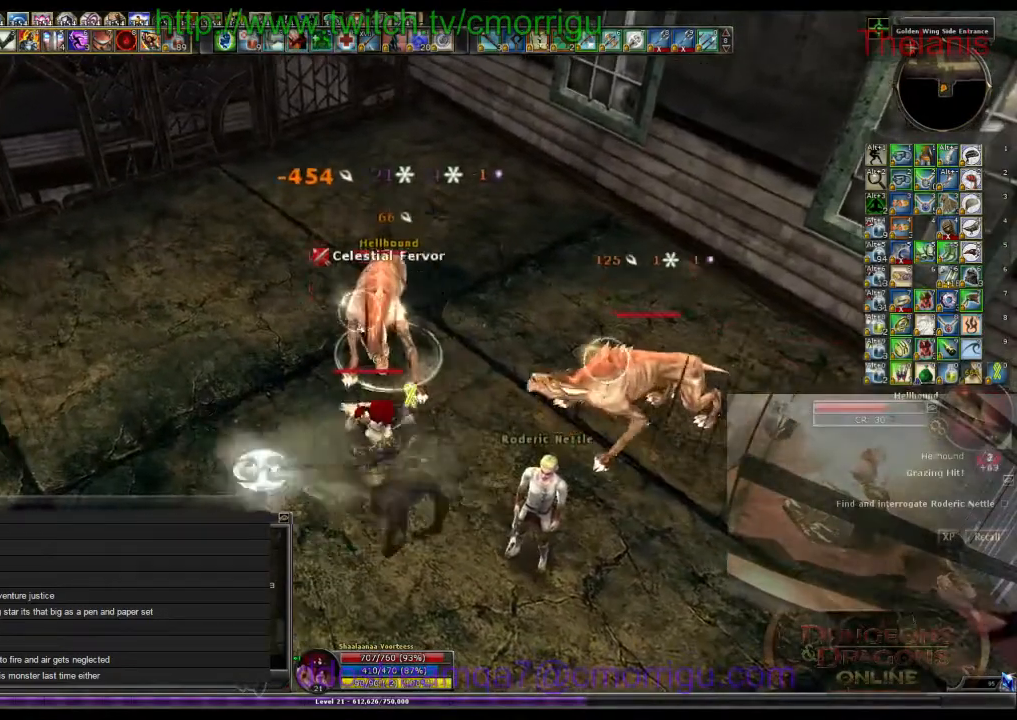
{"keys": [], "events": []}
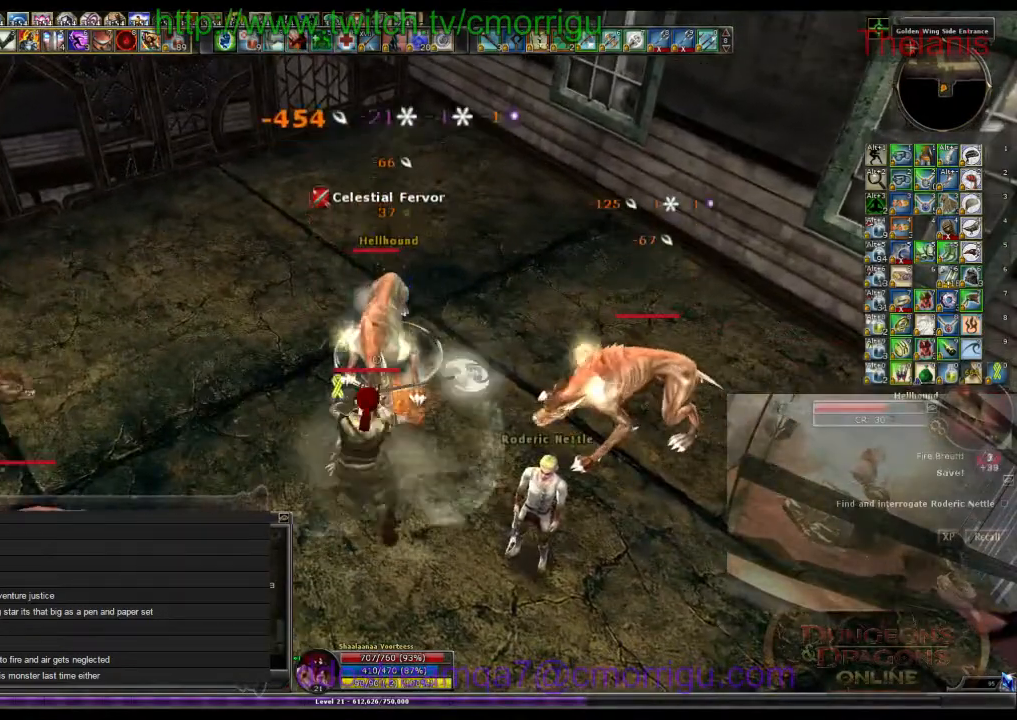
{"keys": [], "events": []}
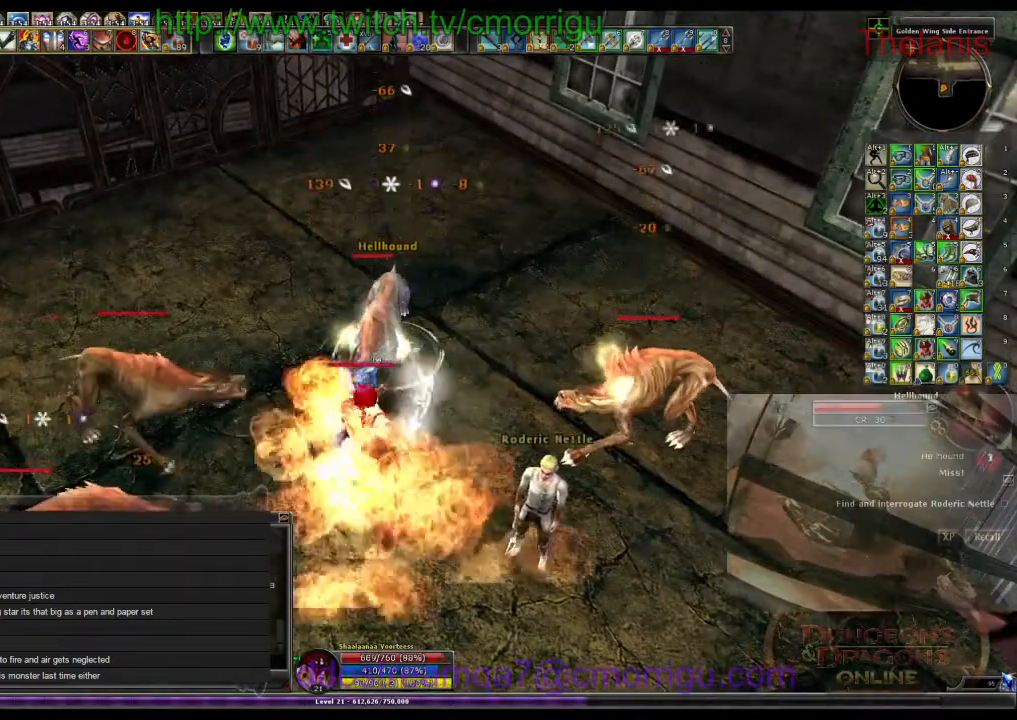
{"keys": [], "events": []}
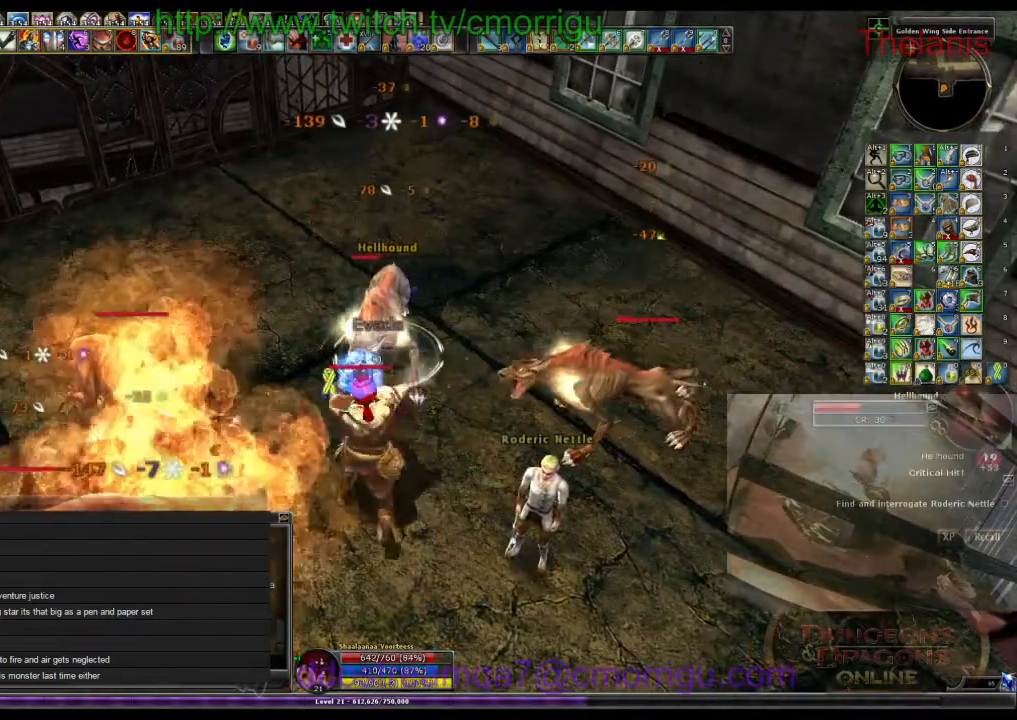
{"keys": [], "events": []}
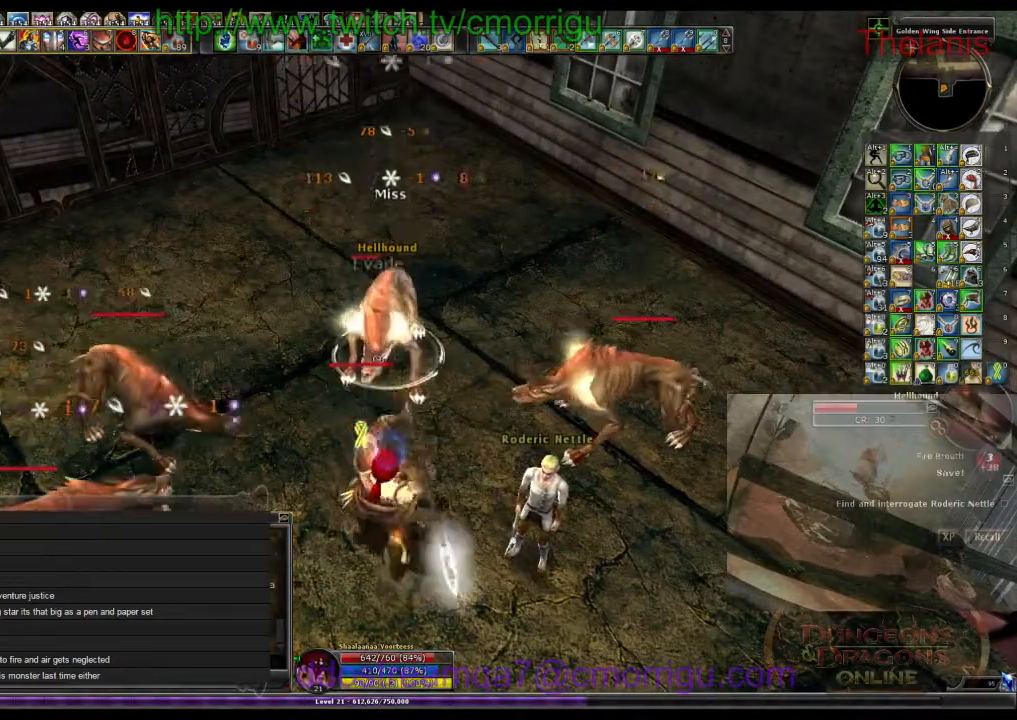
{"keys": [], "events": []}
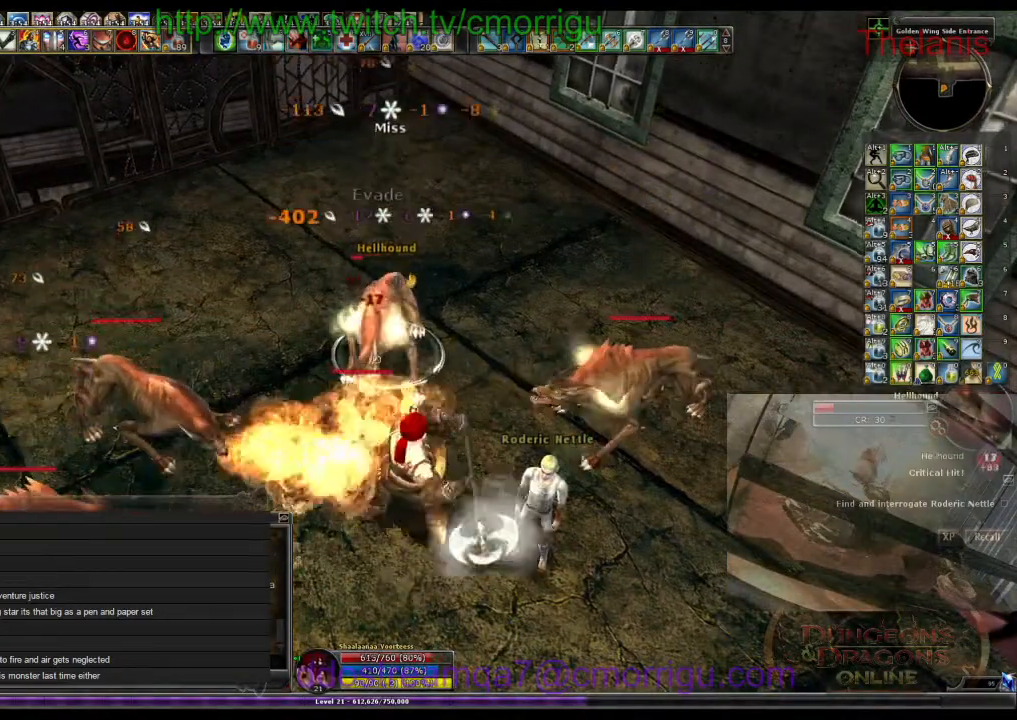
{"keys": [], "events": [[167, "1", "down"], [333, "1", "up"]]}
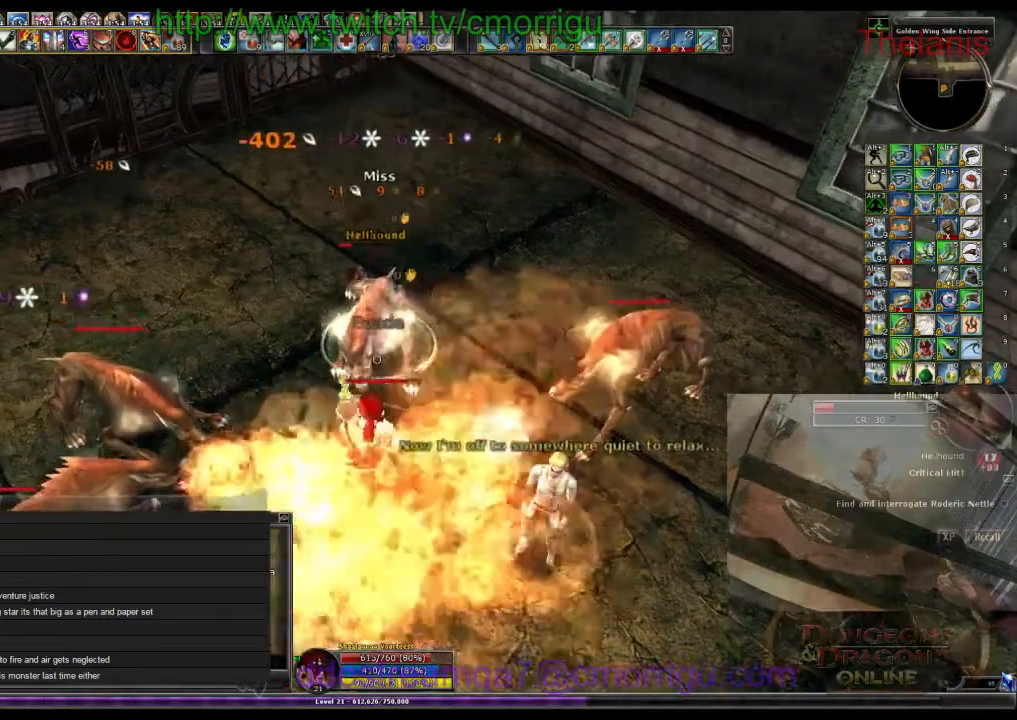
{"keys": ["w"], "events": [[267, "2", "down"], [367, "w", "down"], [400, "2", "up"]]}
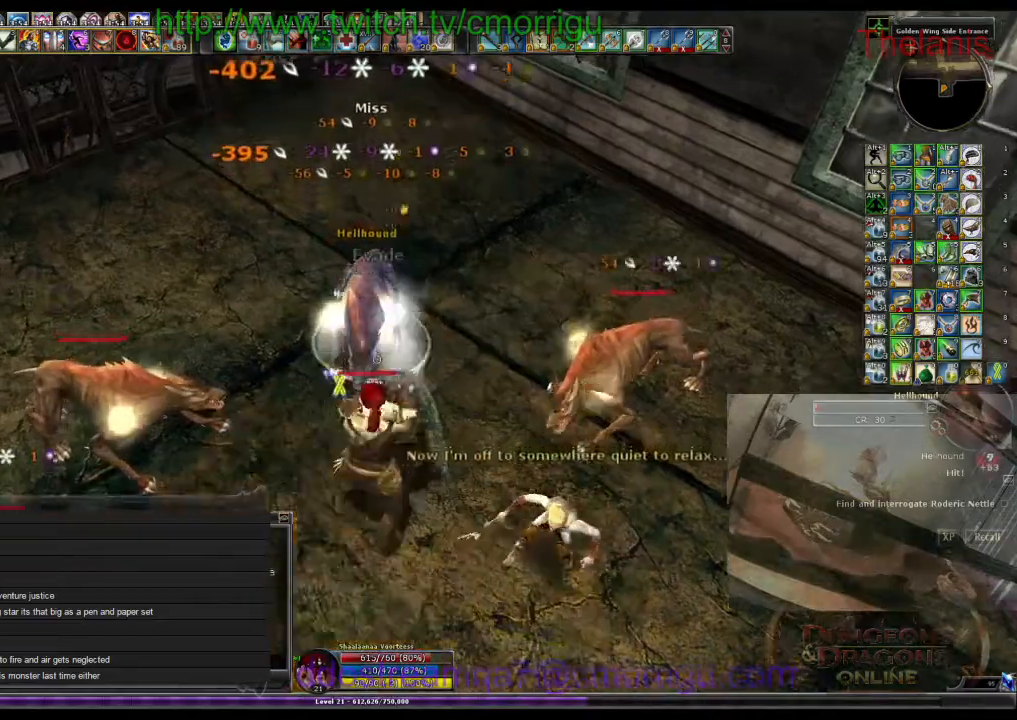
{"keys": [], "events": [[33, "w", "up"]]}
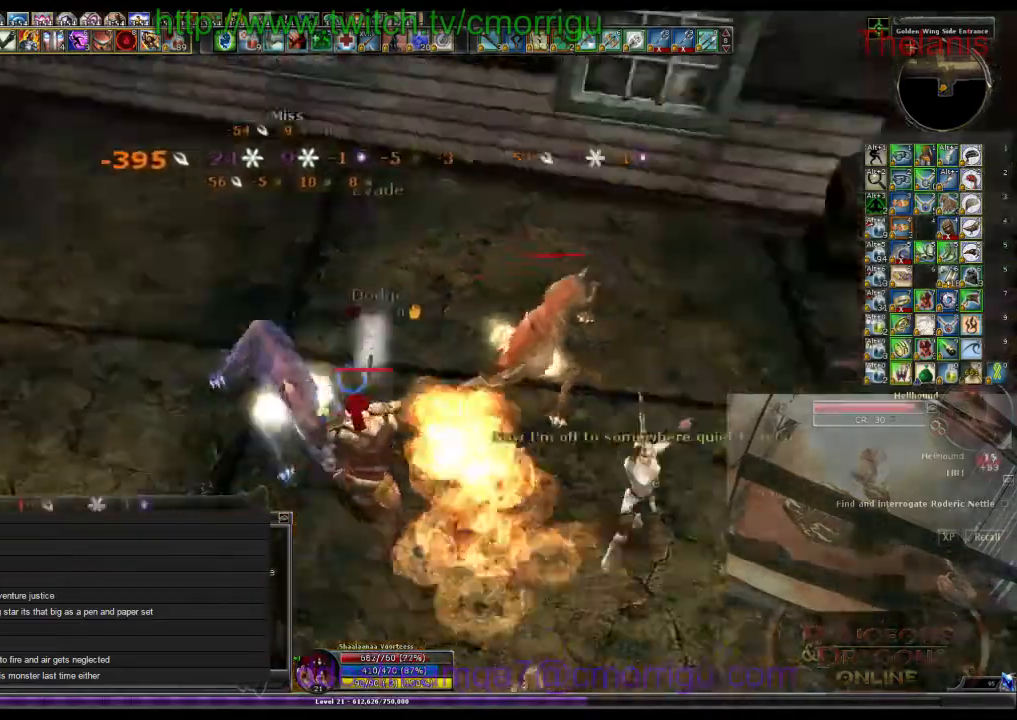
{"keys": [], "events": [[167, "w", "down"], [367, "w", "up"]]}
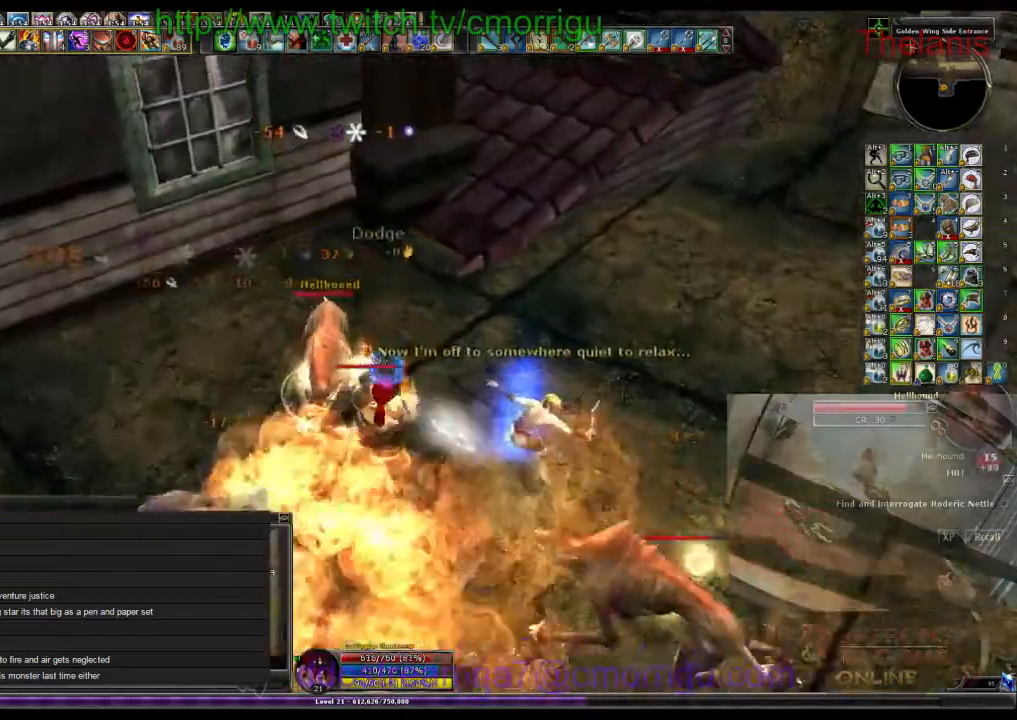
{"keys": [], "events": [[33, "1", "down"], [200, "1", "up"]]}
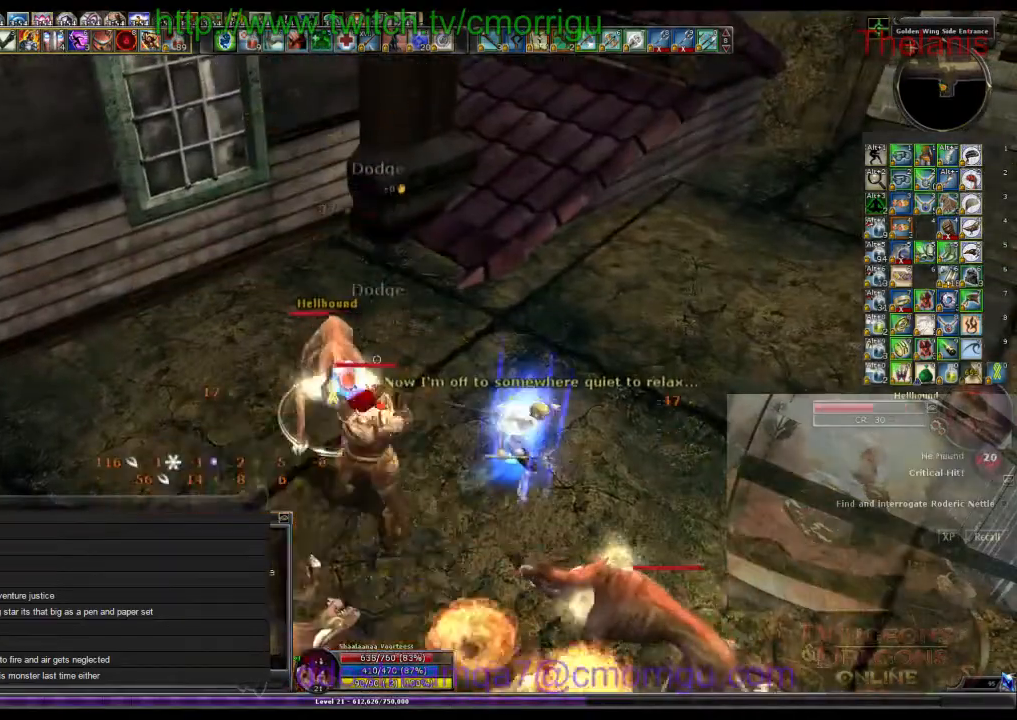
{"keys": [], "events": [[67, "2", "down"], [233, "2", "up"]]}
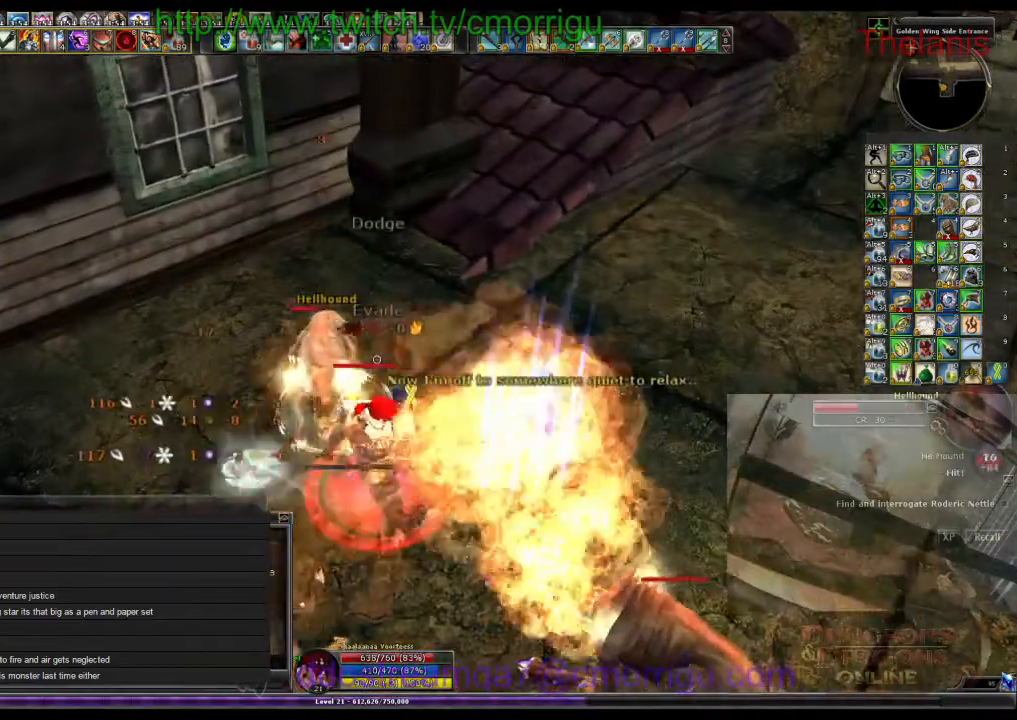
{"keys": [], "events": []}
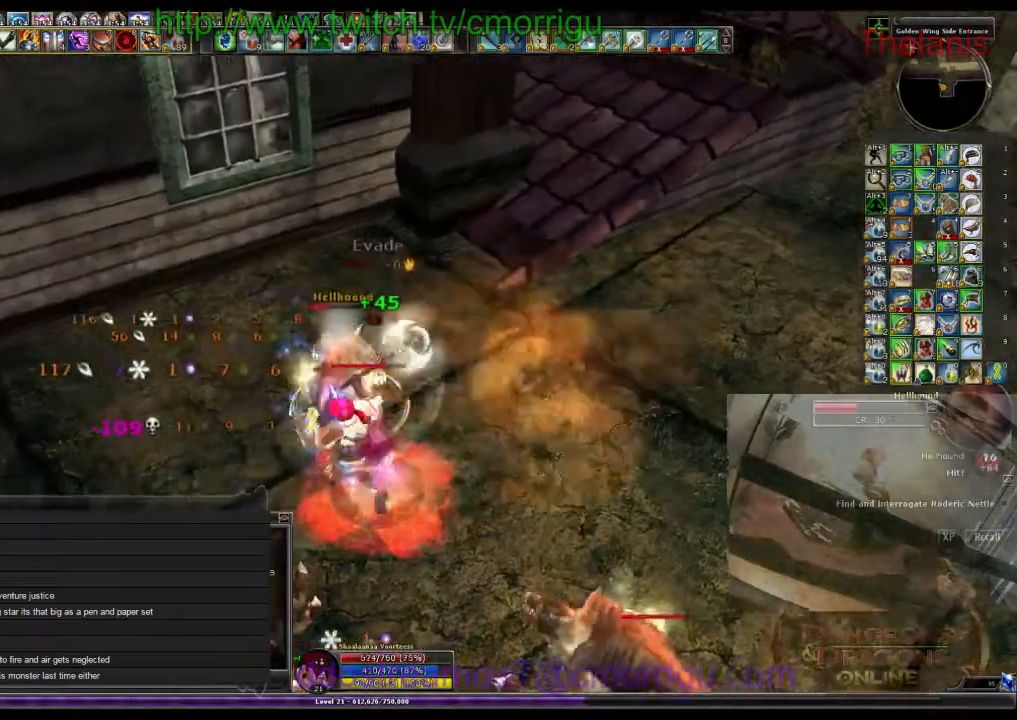
{"keys": [], "events": []}
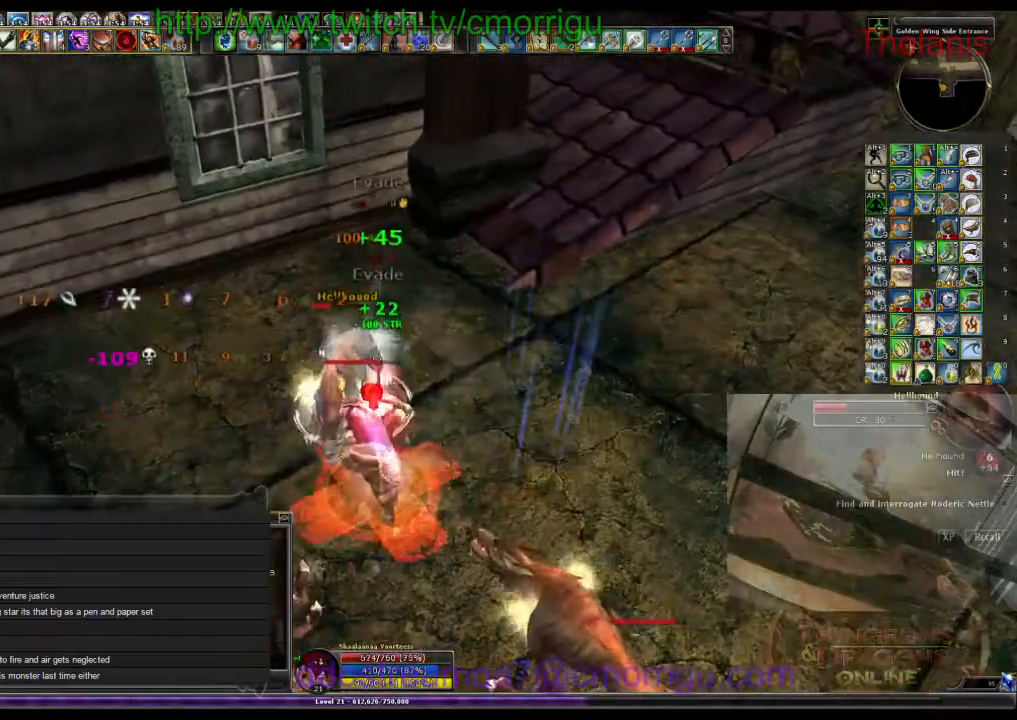
{"keys": [], "events": []}